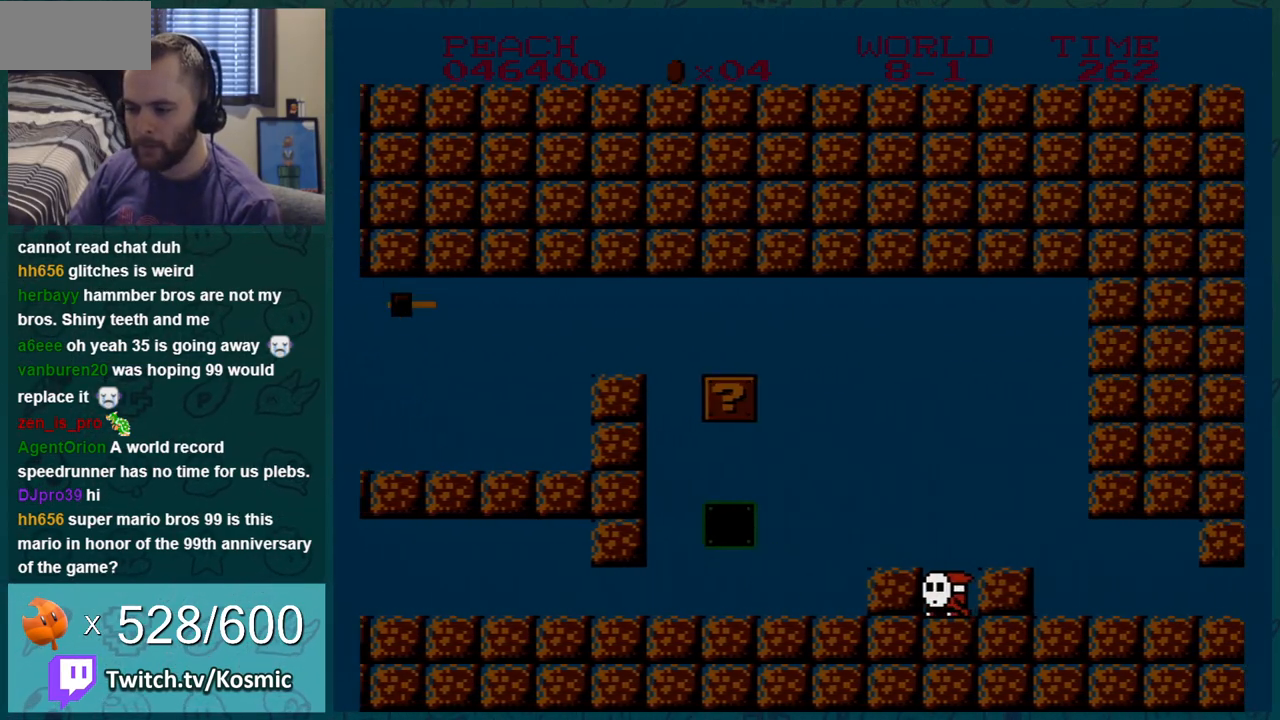
Gameplay with a controller (Nintendo layout); each line is a JSON object with the inputs held at the frame after it. "events" lists button and stick changes between this image and that frame as [ms after this image, input, new state], when the widget could be followed in between. Not read: L3 R3.
{"buttons": ["B", "DPAD_LEFT"], "events": [[33, "A", "up"], [167, "DPAD_LEFT", "up"], [217, "DPAD_RIGHT", "down"], [283, "DPAD_RIGHT", "up"], [317, "A", "down"], [333, "DPAD_LEFT", "down"], [400, "A", "up"]]}
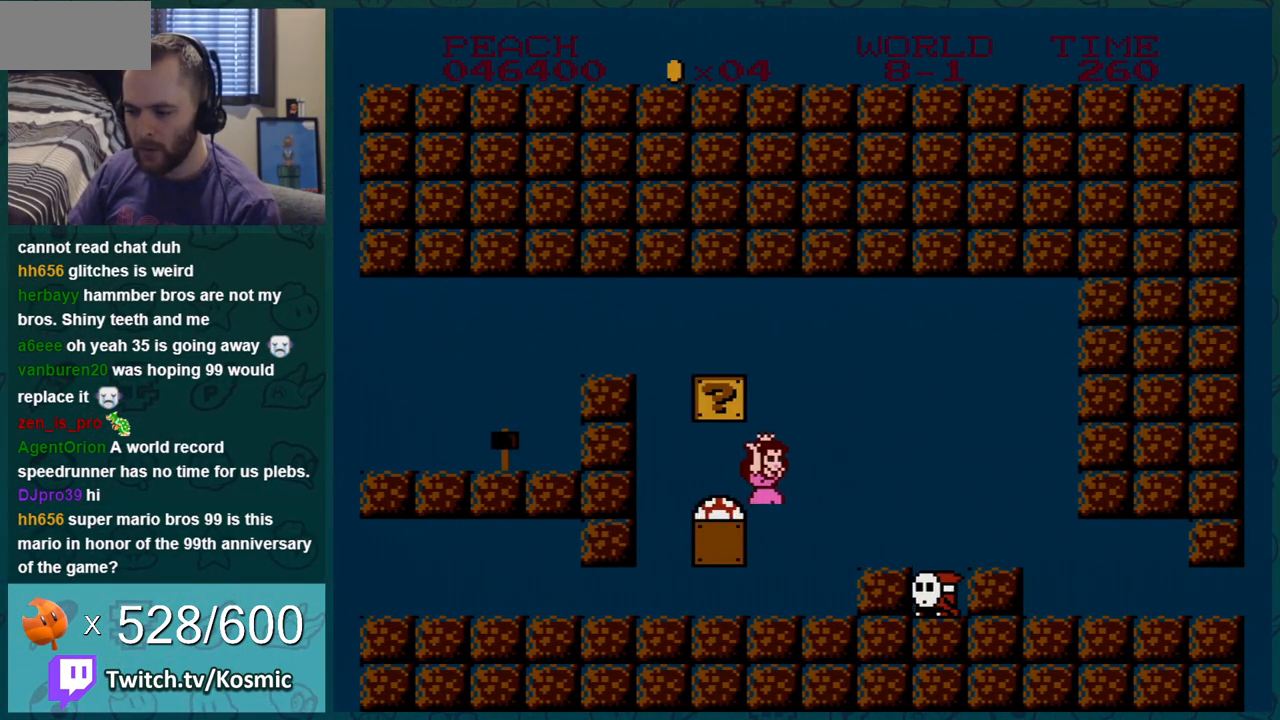
{"buttons": ["B"], "events": [[150, "DPAD_LEFT", "up"]]}
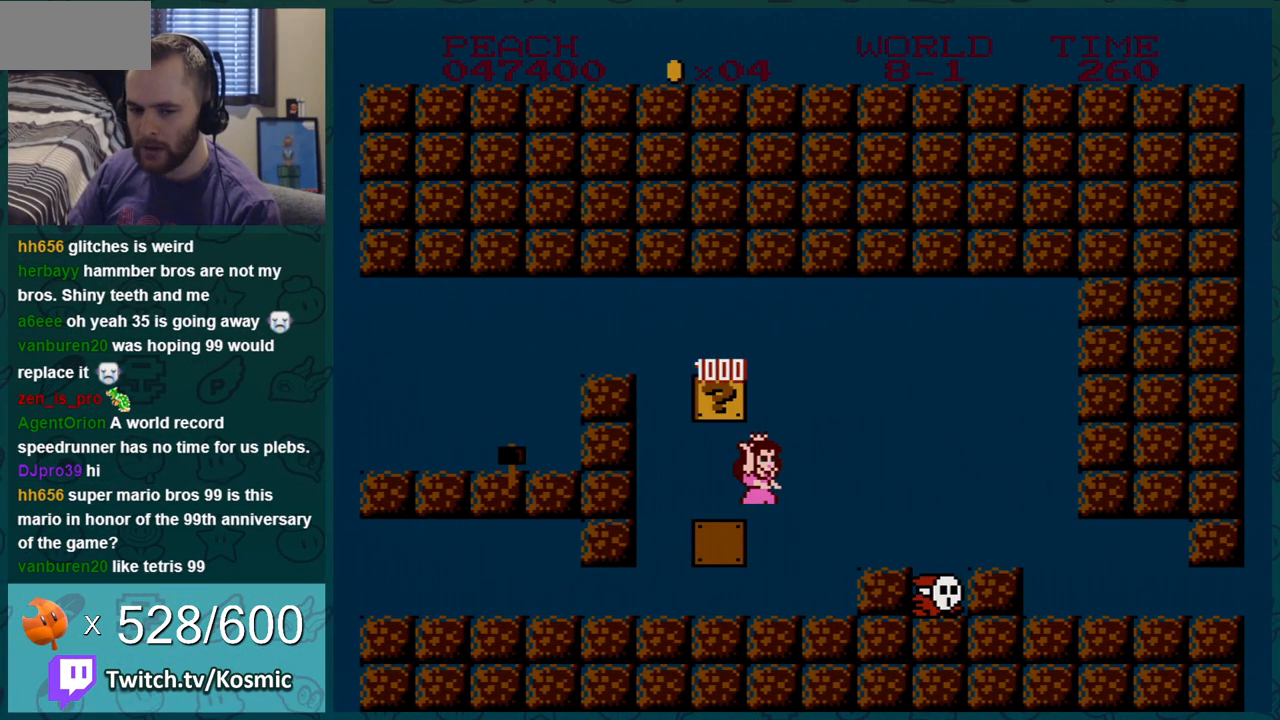
{"buttons": ["B", "DPAD_DOWN", "DPAD_LEFT"], "events": [[66, "DPAD_DOWN", "down"], [500, "DPAD_LEFT", "down"]]}
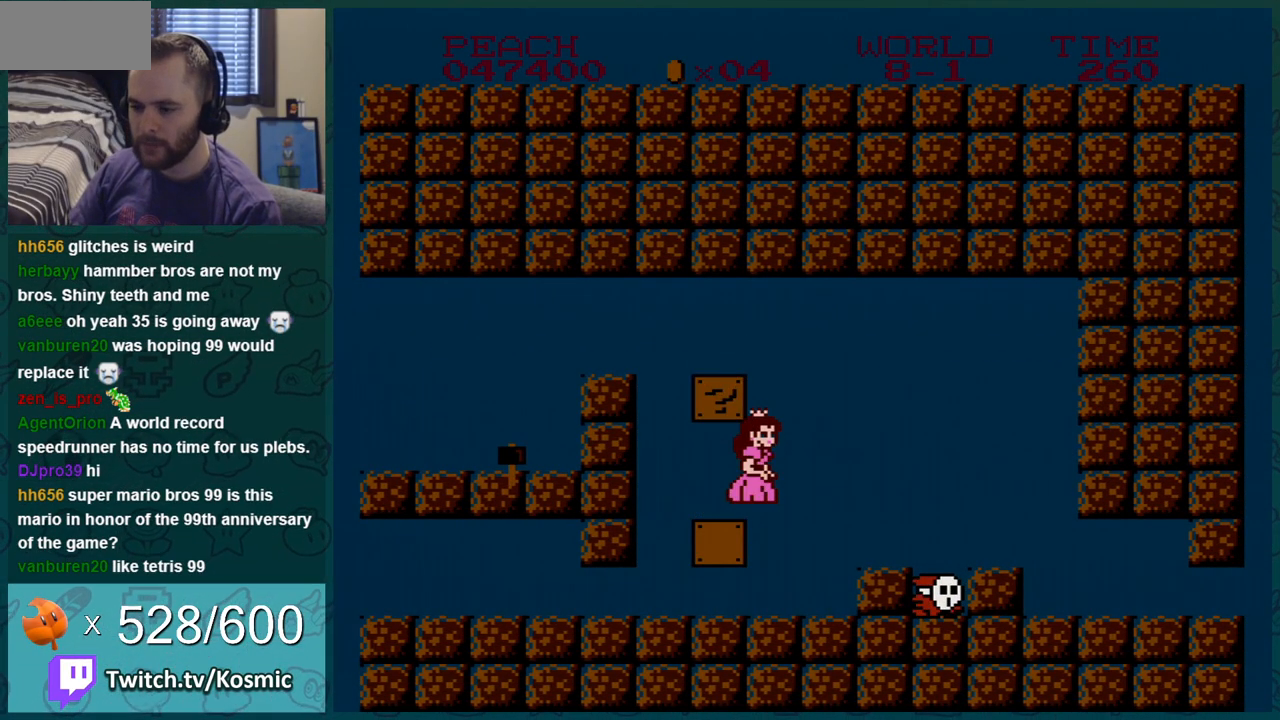
{"buttons": ["B", "DPAD_LEFT"], "events": [[50, "A", "down"], [150, "DPAD_LEFT", "up"], [184, "A", "up"], [334, "DPAD_DOWN", "up"], [367, "DPAD_LEFT", "down"]]}
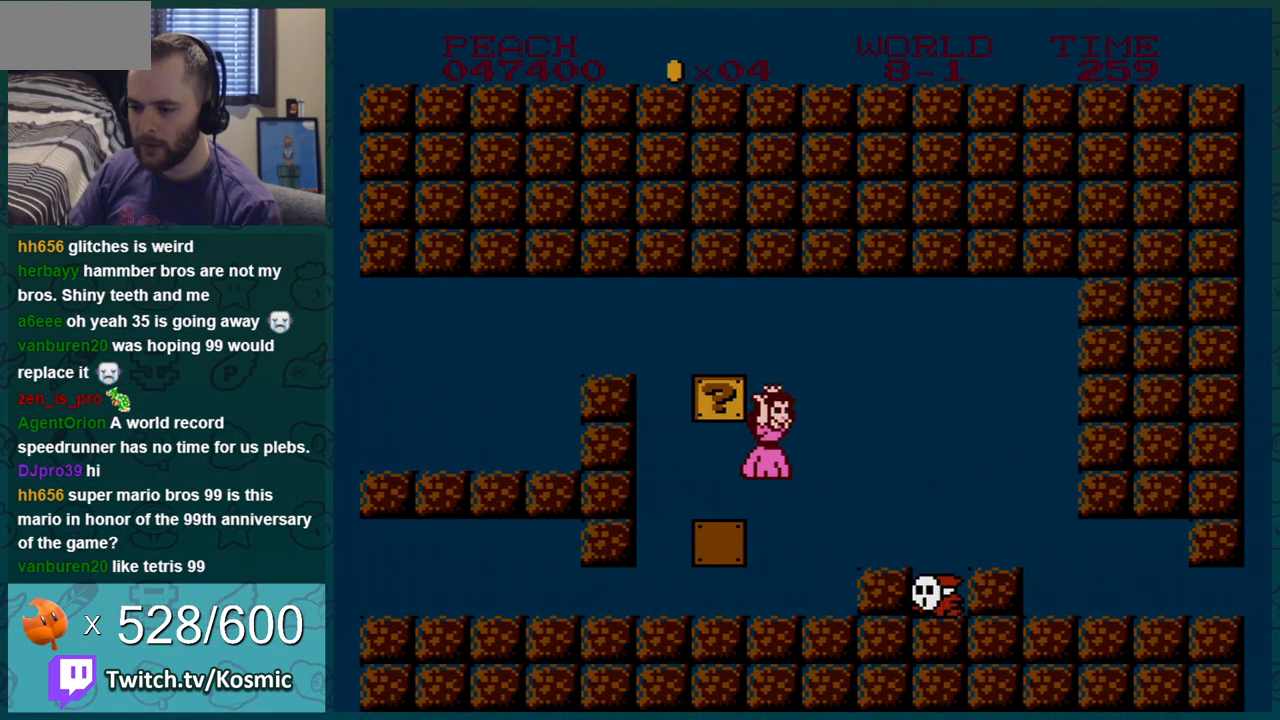
{"buttons": ["B", "DPAD_DOWN", "DPAD_LEFT"], "events": [[100, "DPAD_LEFT", "up"], [250, "DPAD_DOWN", "down"], [333, "A", "down"], [467, "DPAD_LEFT", "down"], [500, "A", "up"]]}
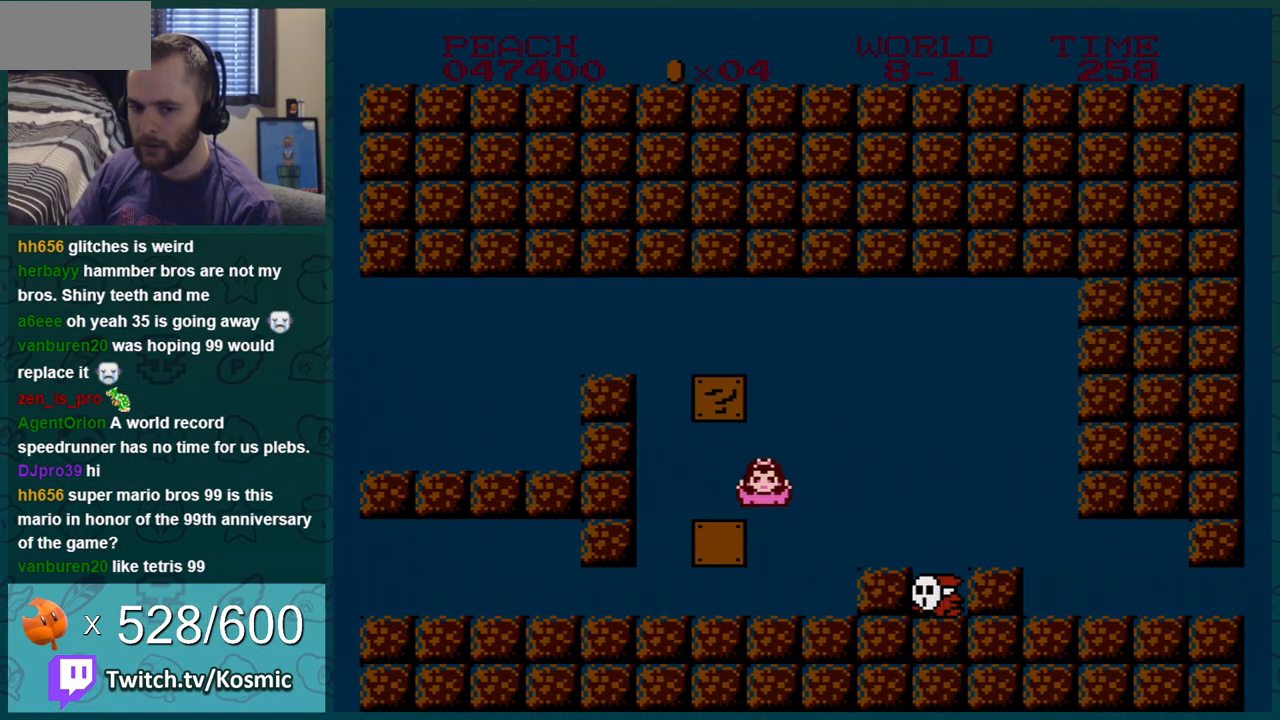
{"buttons": ["B", "DPAD_LEFT"], "events": [[17, "DPAD_DOWN", "up"], [117, "DPAD_LEFT", "up"], [367, "DPAD_LEFT", "down"]]}
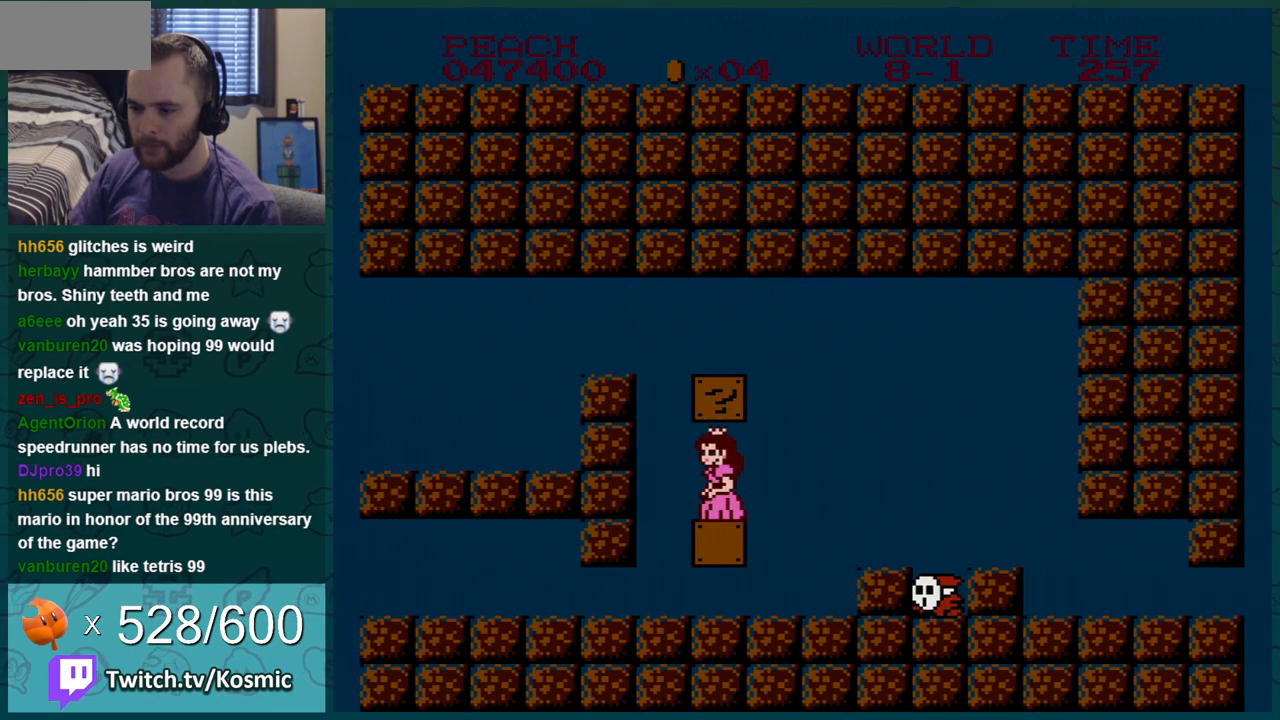
{"buttons": ["B"], "events": [[16, "DPAD_LEFT", "up"], [150, "DPAD_RIGHT", "down"], [250, "A", "down"], [333, "A", "up"], [367, "DPAD_RIGHT", "up"]]}
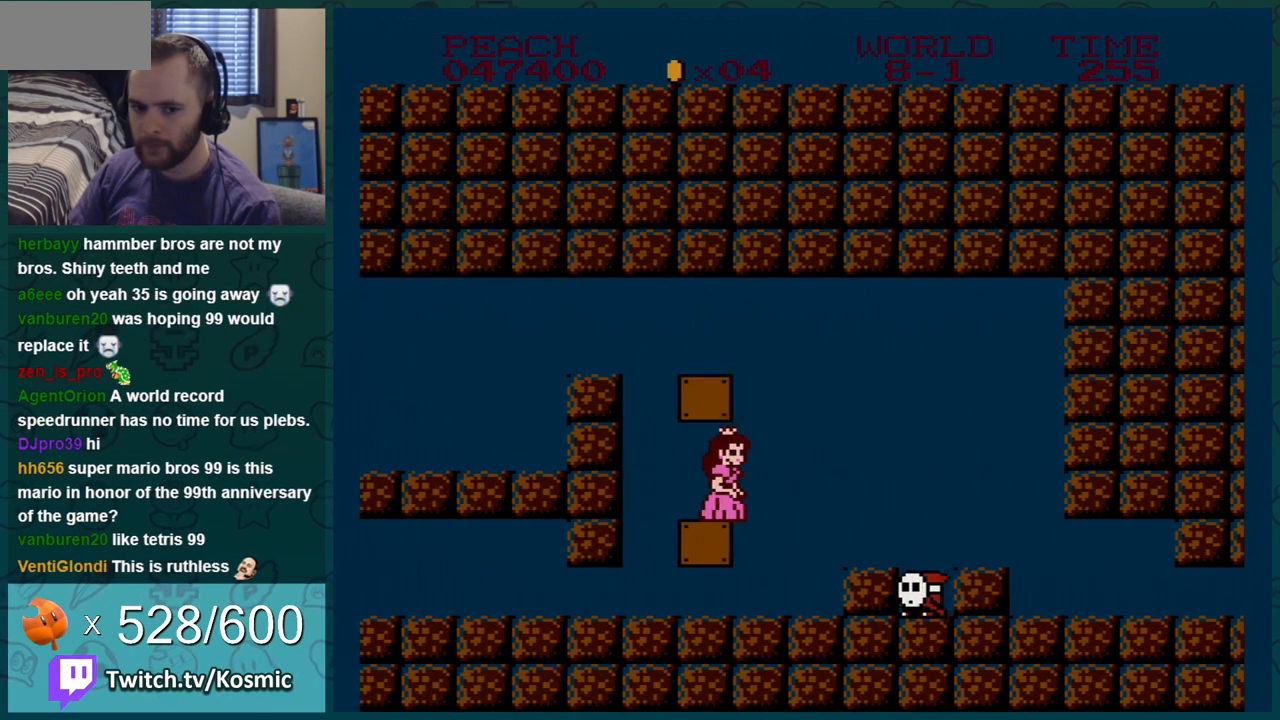
{"buttons": ["B"], "events": [[50, "A", "down"], [50, "DPAD_RIGHT", "down"], [150, "DPAD_RIGHT", "up"], [200, "A", "up"]]}
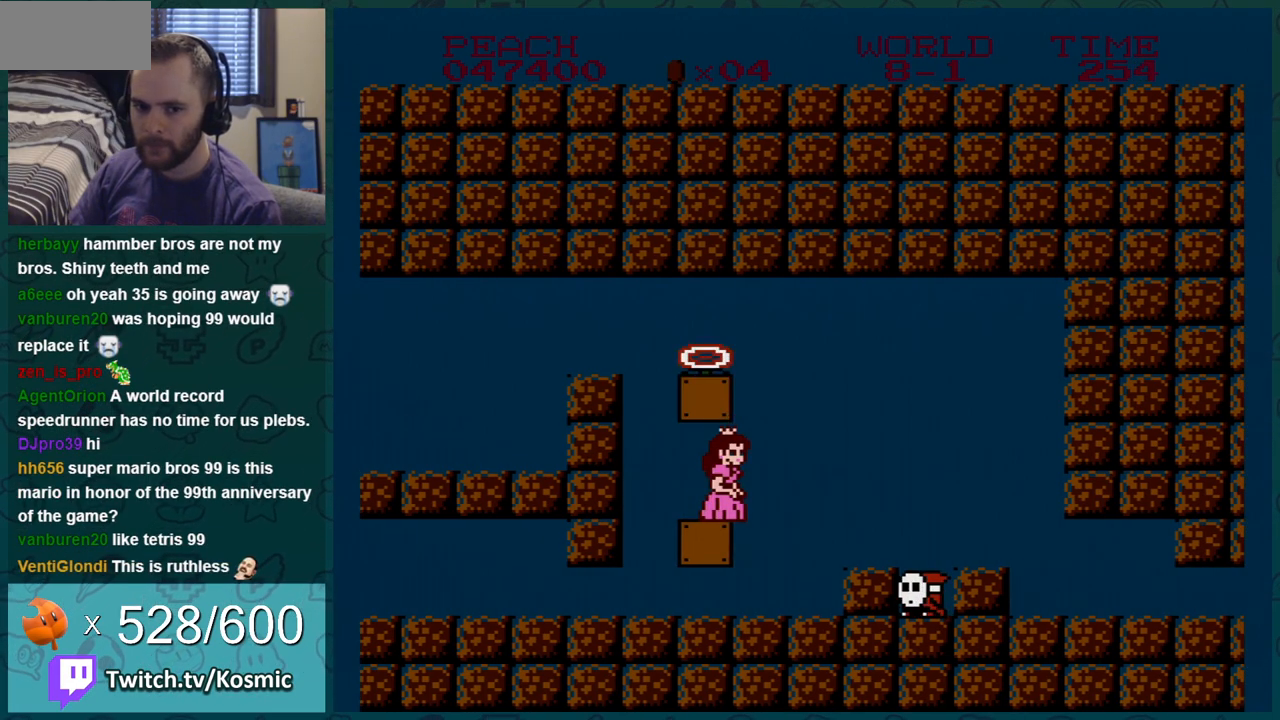
{"buttons": ["A", "B"], "events": [[83, "A", "down"], [83, "DPAD_RIGHT", "down"], [183, "DPAD_RIGHT", "up"], [233, "A", "up"], [400, "A", "down"], [400, "DPAD_RIGHT", "down"], [484, "DPAD_RIGHT", "up"]]}
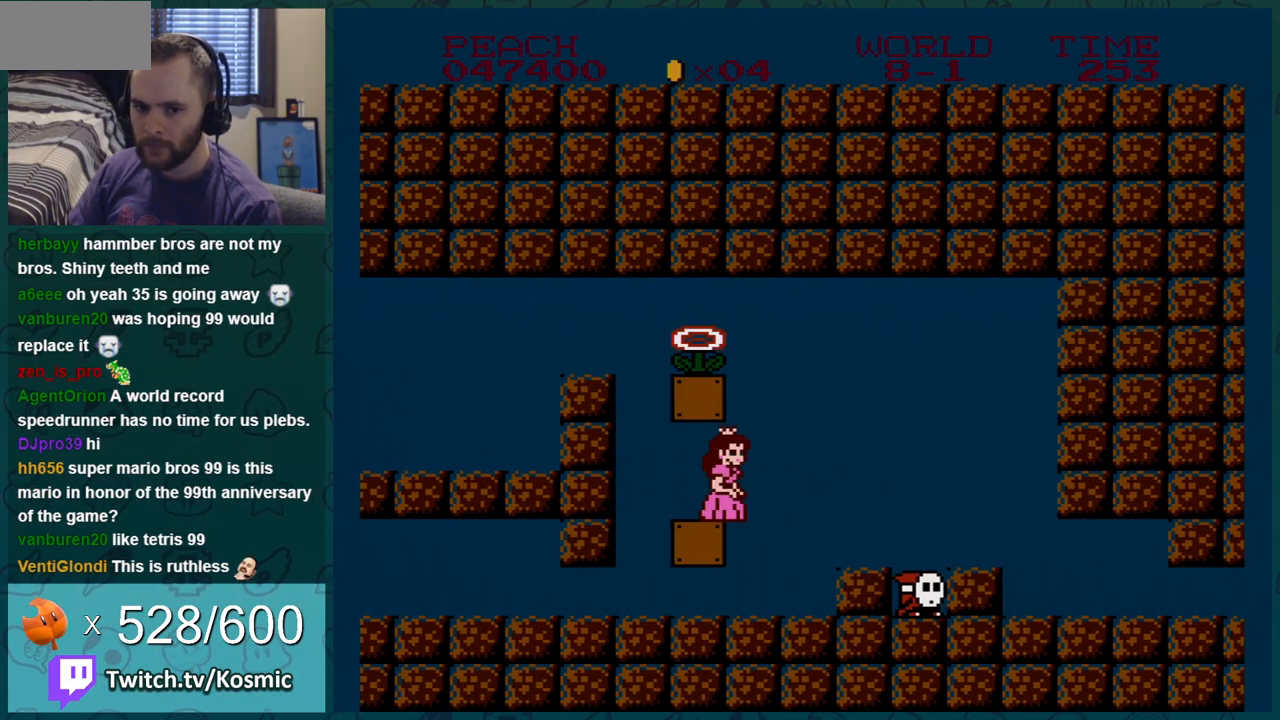
{"buttons": ["A", "B"], "events": [[84, "A", "up"], [301, "A", "down"], [301, "DPAD_RIGHT", "down"], [384, "DPAD_RIGHT", "up"]]}
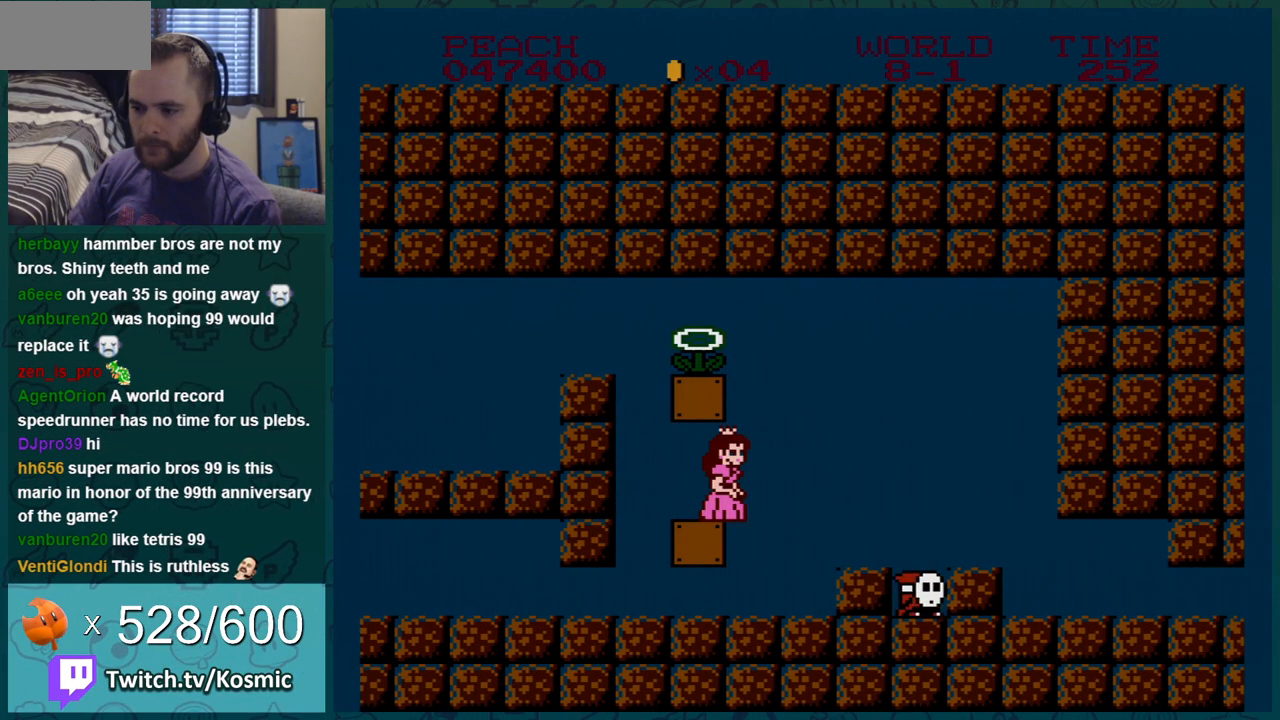
{"buttons": ["B"], "events": [[16, "A", "up"], [83, "DPAD_RIGHT", "down"], [117, "A", "down"], [217, "DPAD_RIGHT", "up"], [267, "A", "up"]]}
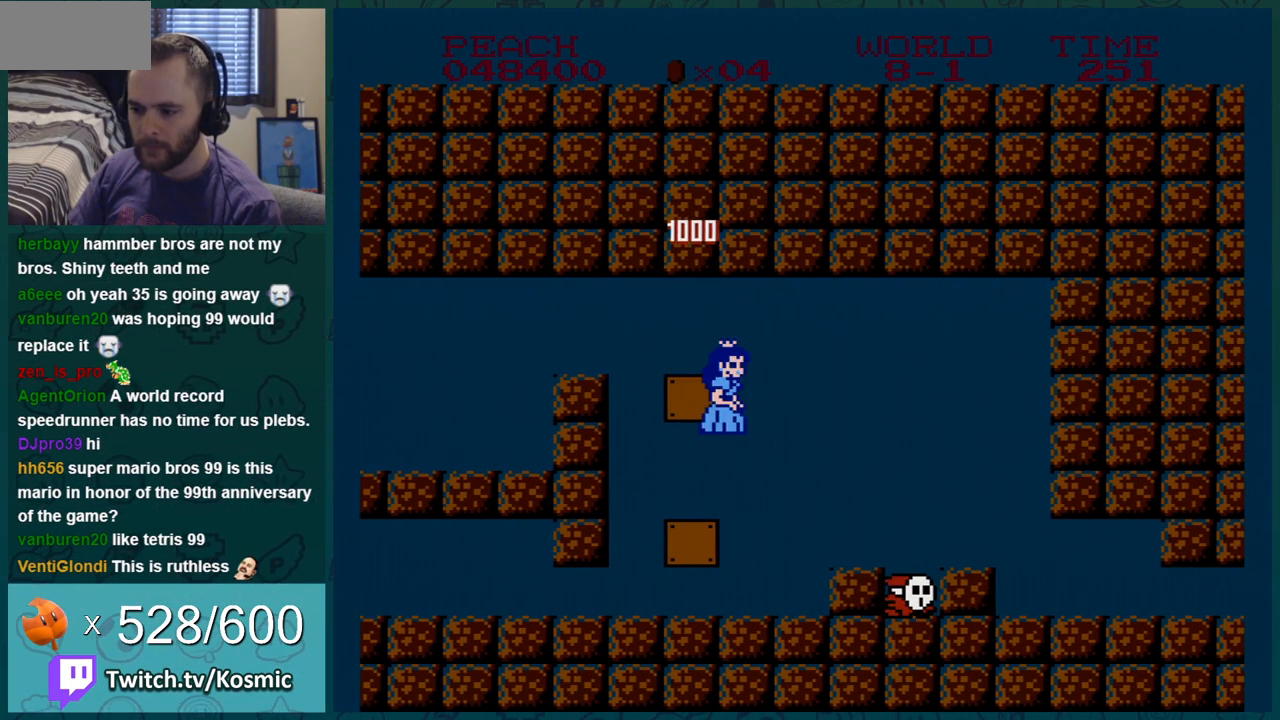
{"buttons": ["B"], "events": []}
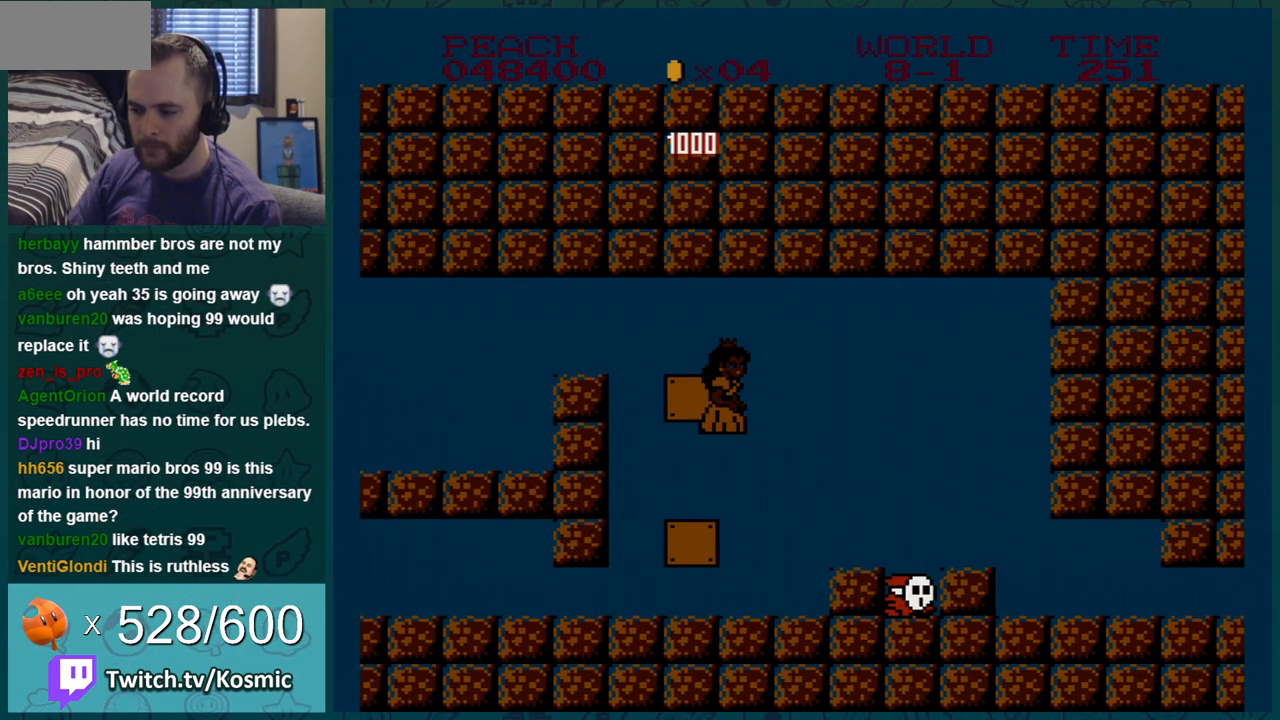
{"buttons": [], "events": [[67, "B", "up"]]}
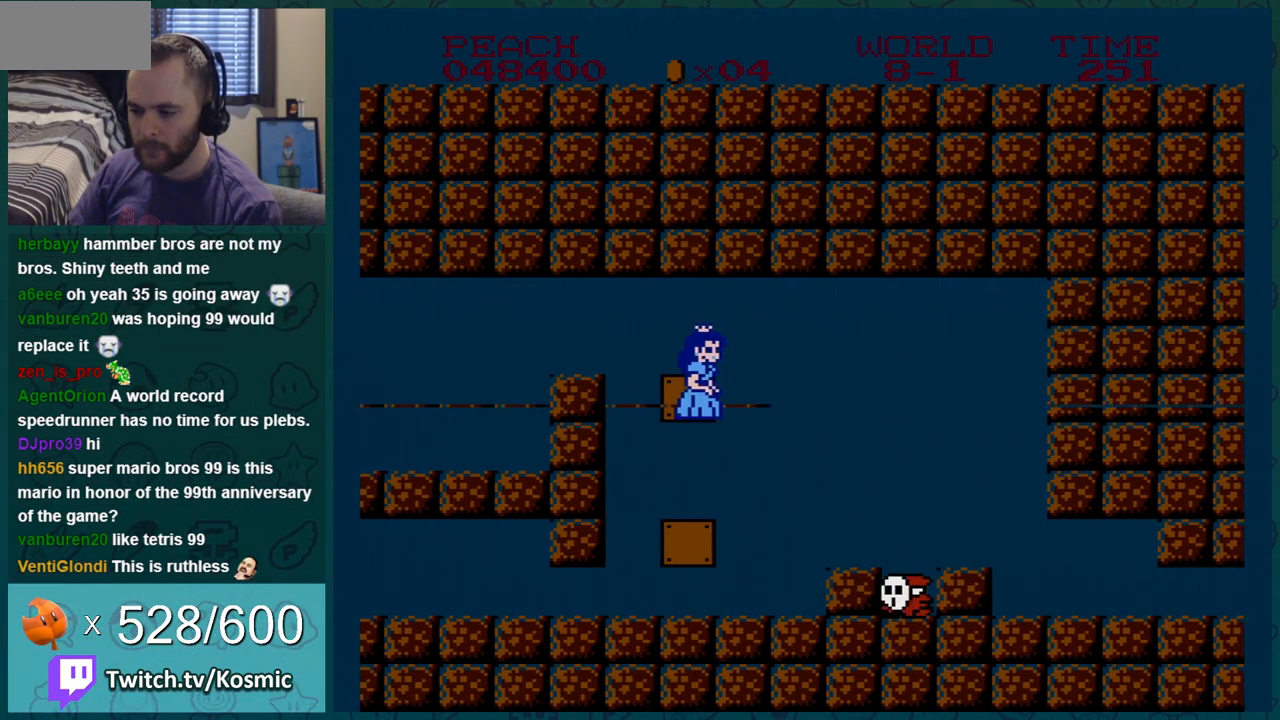
{"buttons": ["DPAD_RIGHT"], "events": [[317, "B", "down"], [433, "B", "up"], [467, "DPAD_RIGHT", "down"]]}
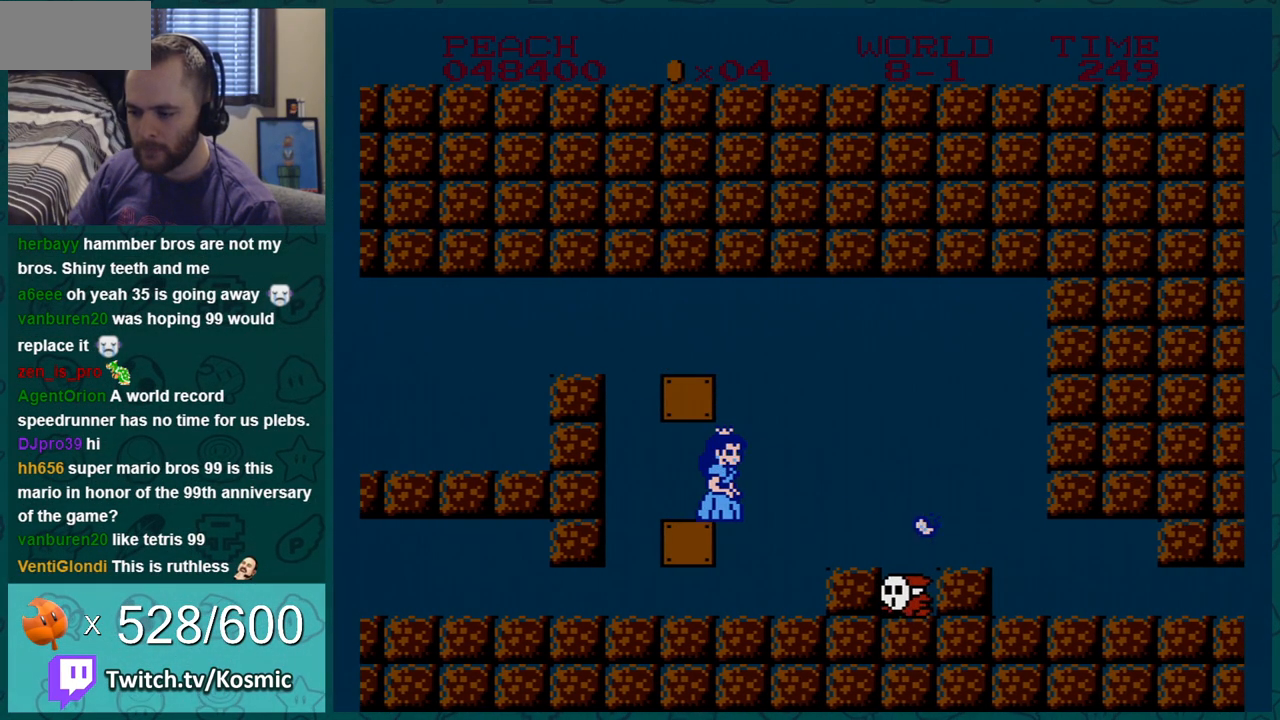
{"buttons": [], "events": [[217, "DPAD_RIGHT", "up"], [317, "B", "down"], [400, "B", "up"]]}
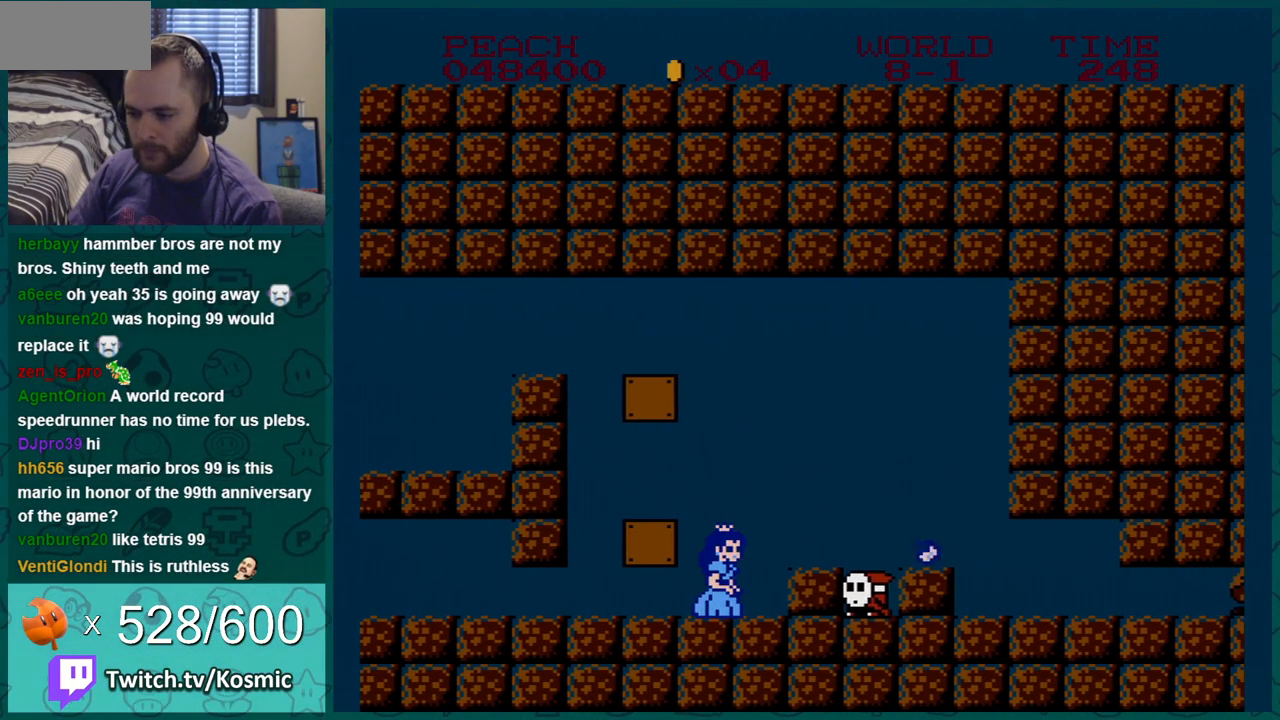
{"buttons": ["B"], "events": [[116, "A", "down"], [183, "B", "down"], [216, "A", "up"]]}
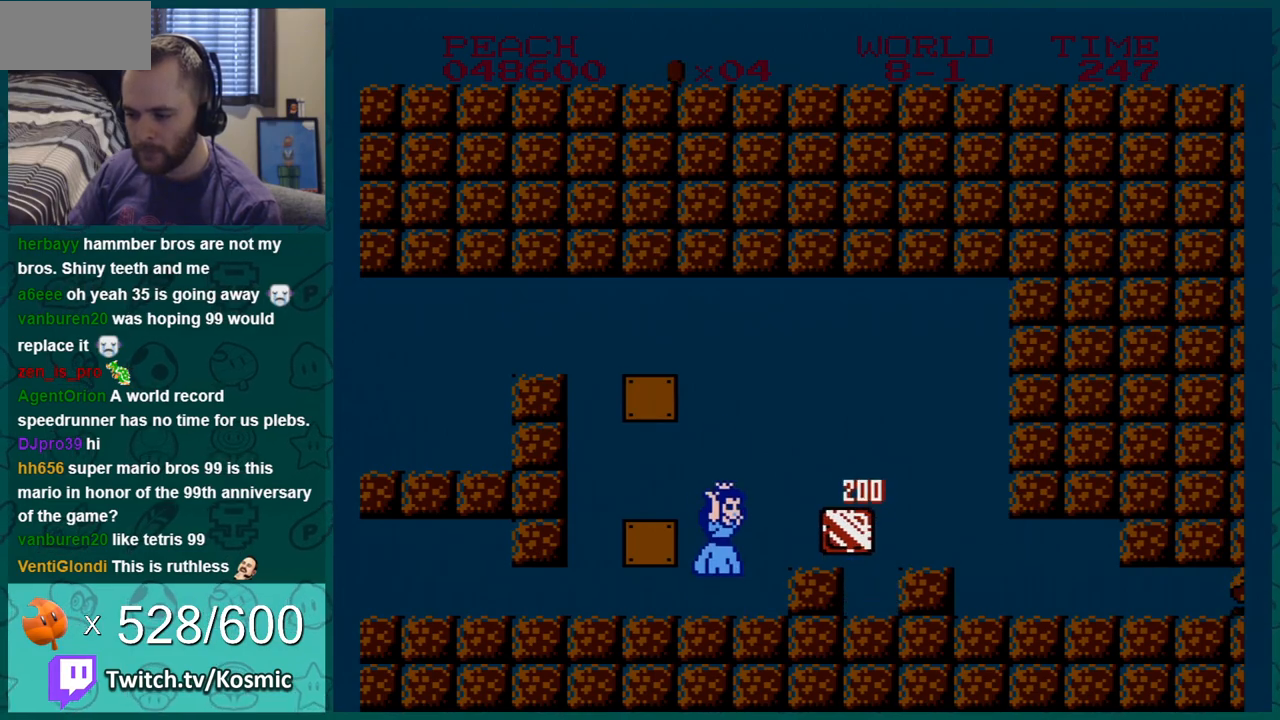
{"buttons": ["B"], "events": [[17, "B", "up"], [150, "A", "down"], [217, "B", "down"], [250, "A", "up"]]}
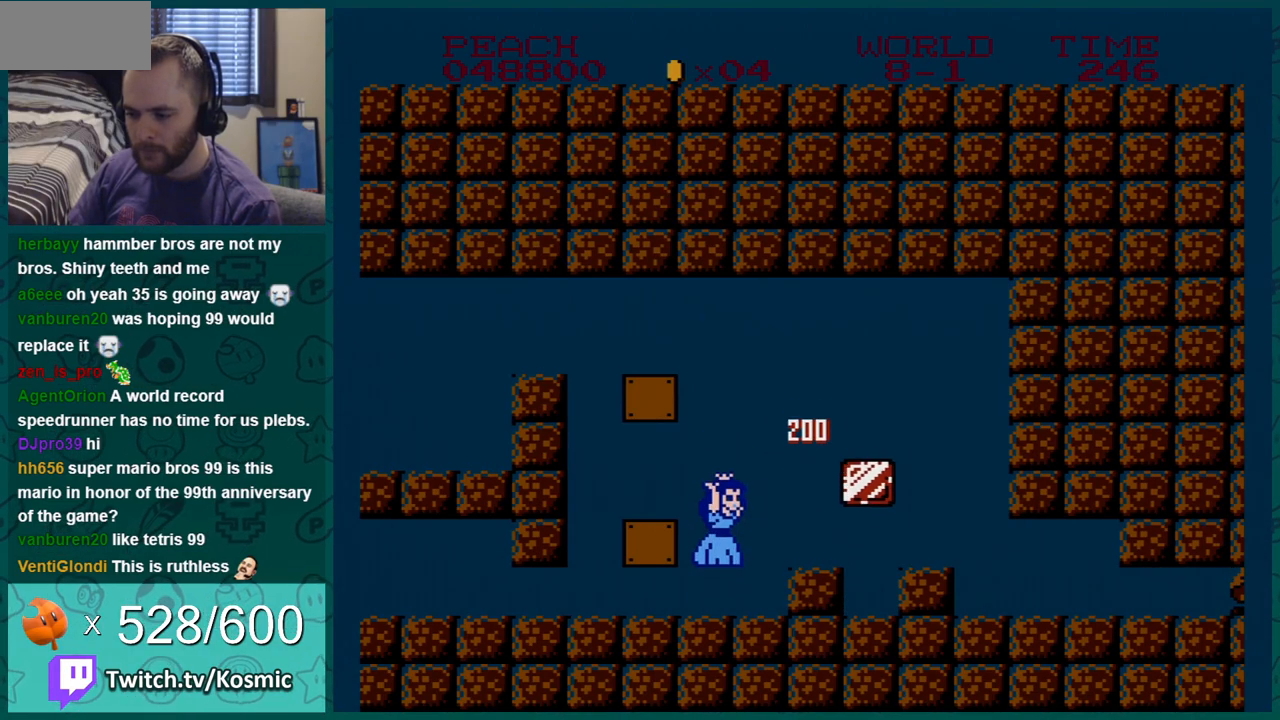
{"buttons": ["B"], "events": [[83, "DPAD_RIGHT", "down"], [250, "A", "down"], [300, "A", "up"], [400, "DPAD_RIGHT", "up"]]}
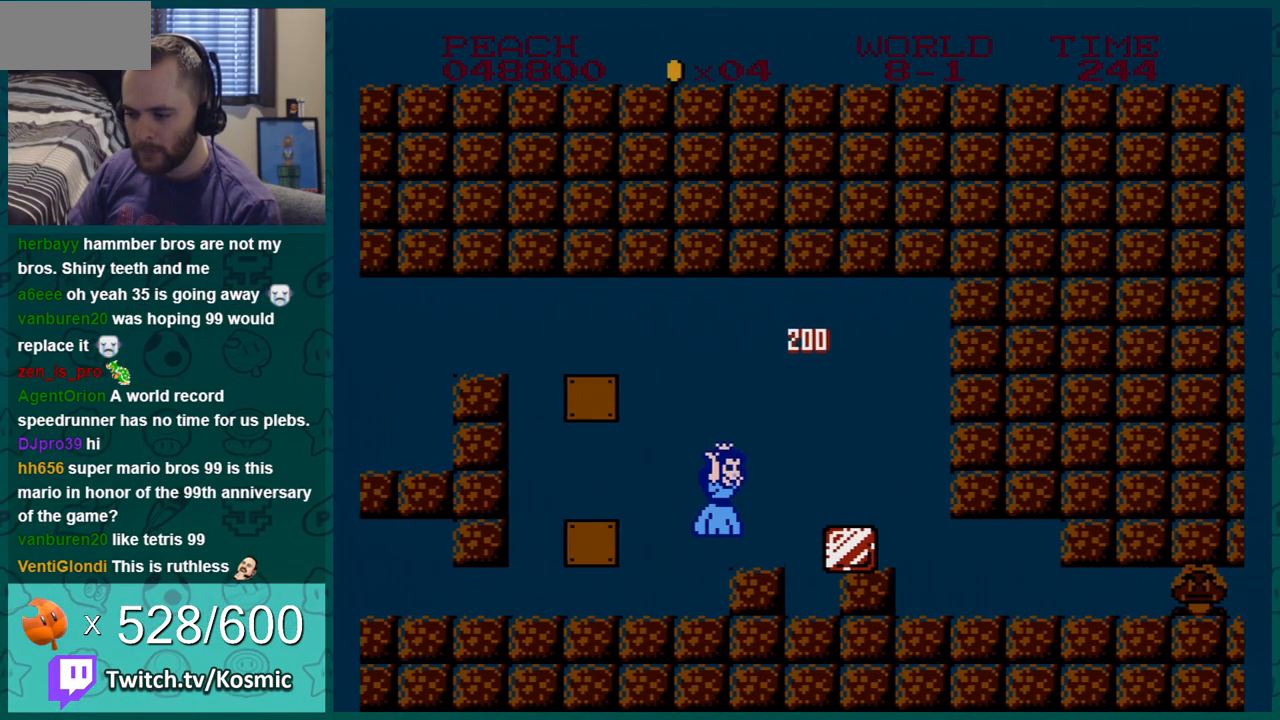
{"buttons": ["B", "DPAD_LEFT"], "events": [[150, "A", "down"], [200, "A", "up"], [434, "DPAD_LEFT", "down"]]}
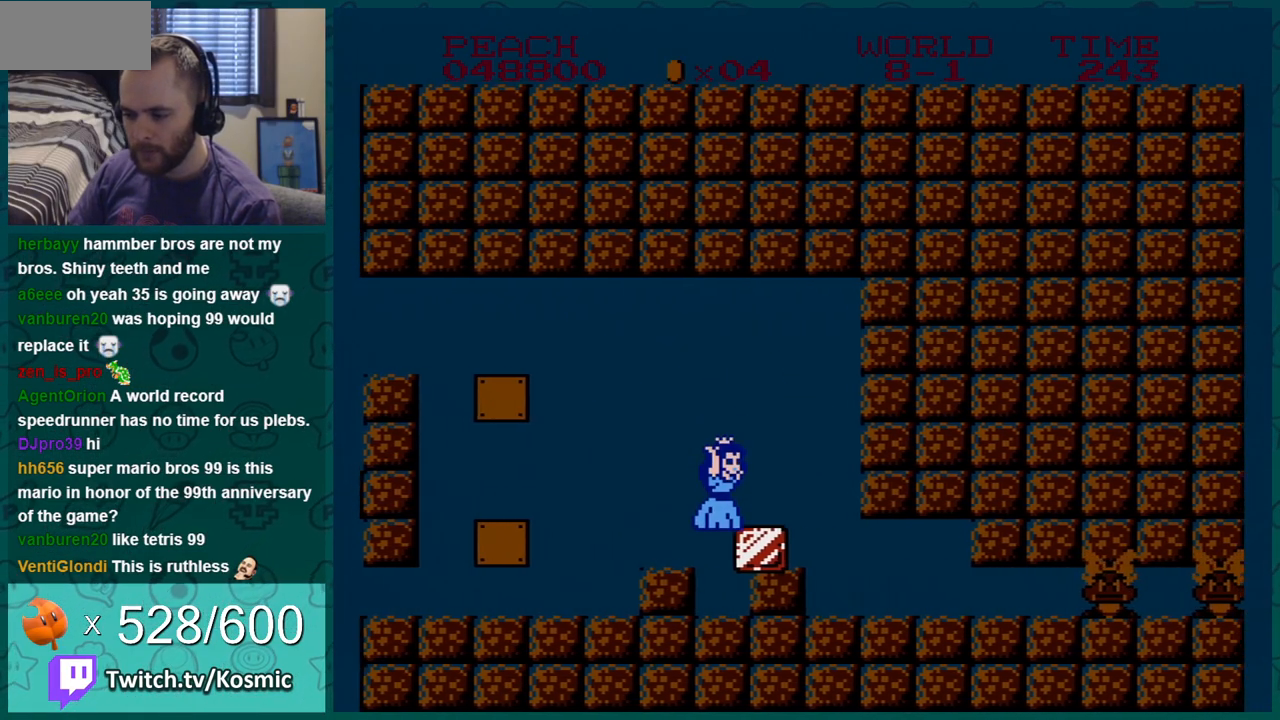
{"buttons": ["B", "DPAD_RIGHT"], "events": [[116, "DPAD_LEFT", "up"], [267, "A", "down"], [300, "DPAD_RIGHT", "down"], [400, "A", "up"]]}
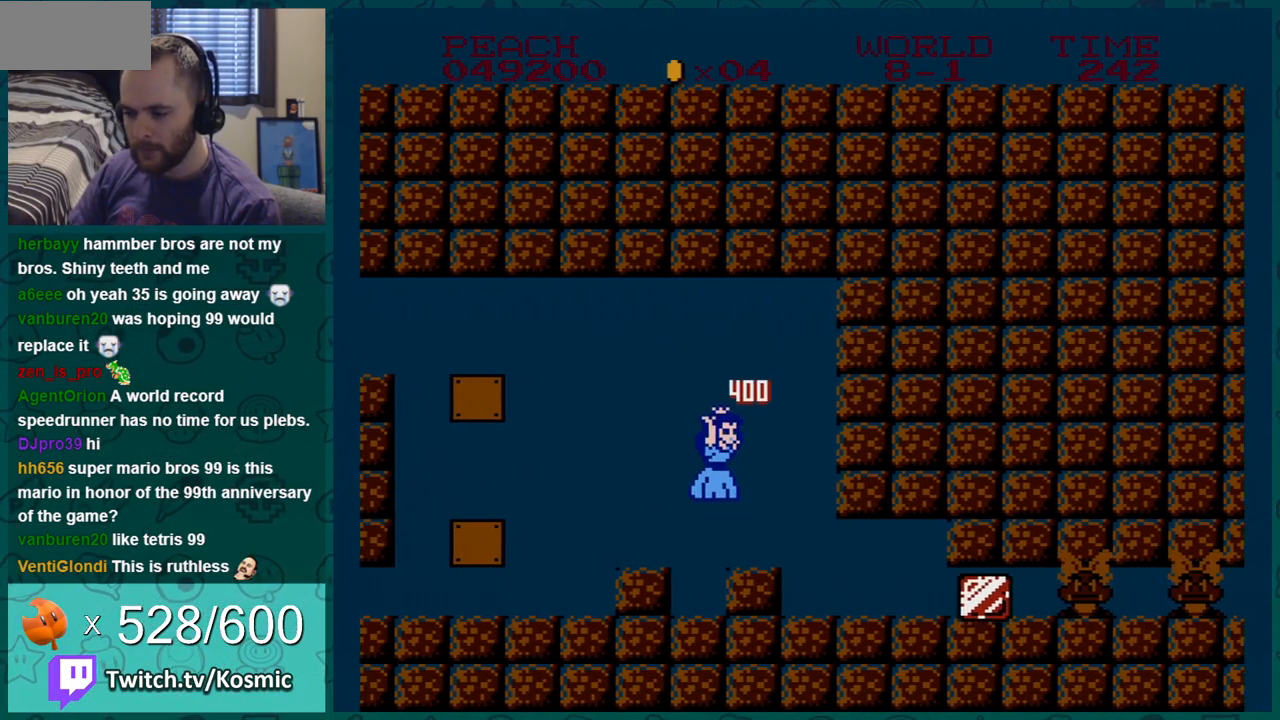
{"buttons": [], "events": [[334, "DPAD_RIGHT", "up"], [434, "B", "up"]]}
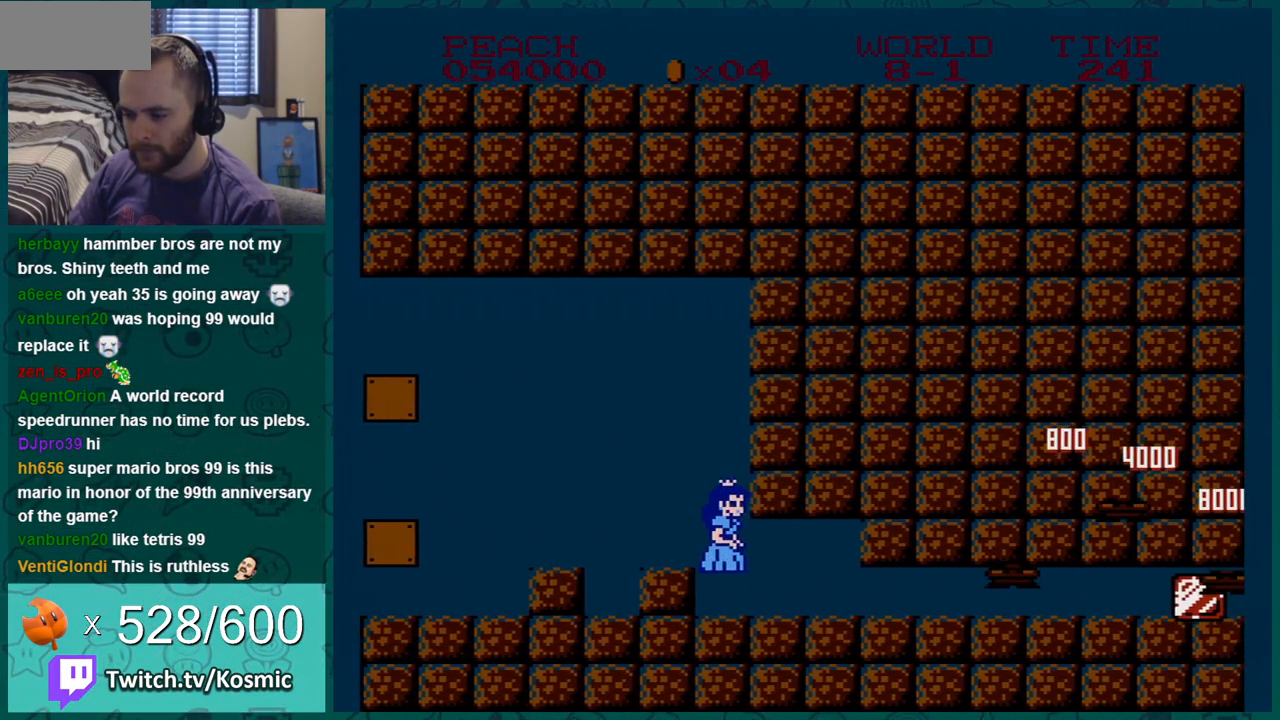
{"buttons": [], "events": [[233, "B", "down"], [267, "B", "up"], [367, "B", "down"], [450, "B", "up"]]}
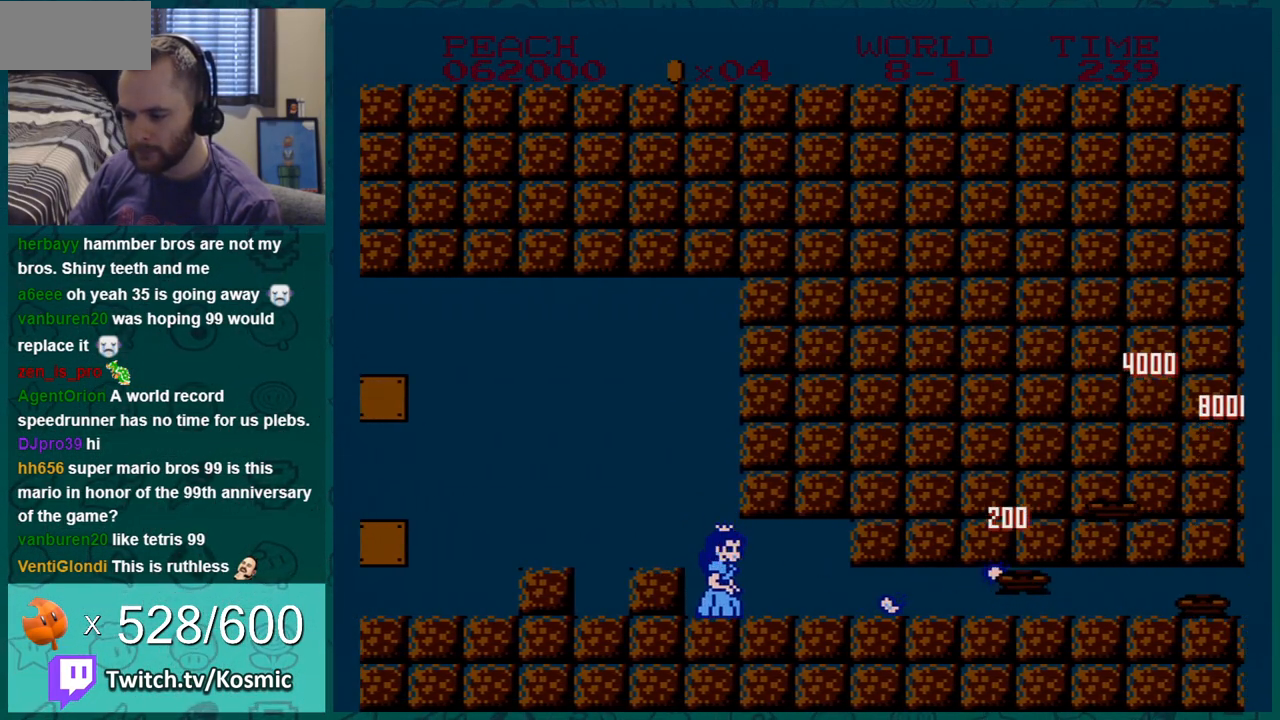
{"buttons": ["B", "DPAD_RIGHT"], "events": [[17, "B", "down"], [84, "B", "up"], [150, "B", "down"], [234, "B", "up"], [300, "B", "down"], [334, "B", "up"], [400, "B", "down"], [400, "DPAD_RIGHT", "down"]]}
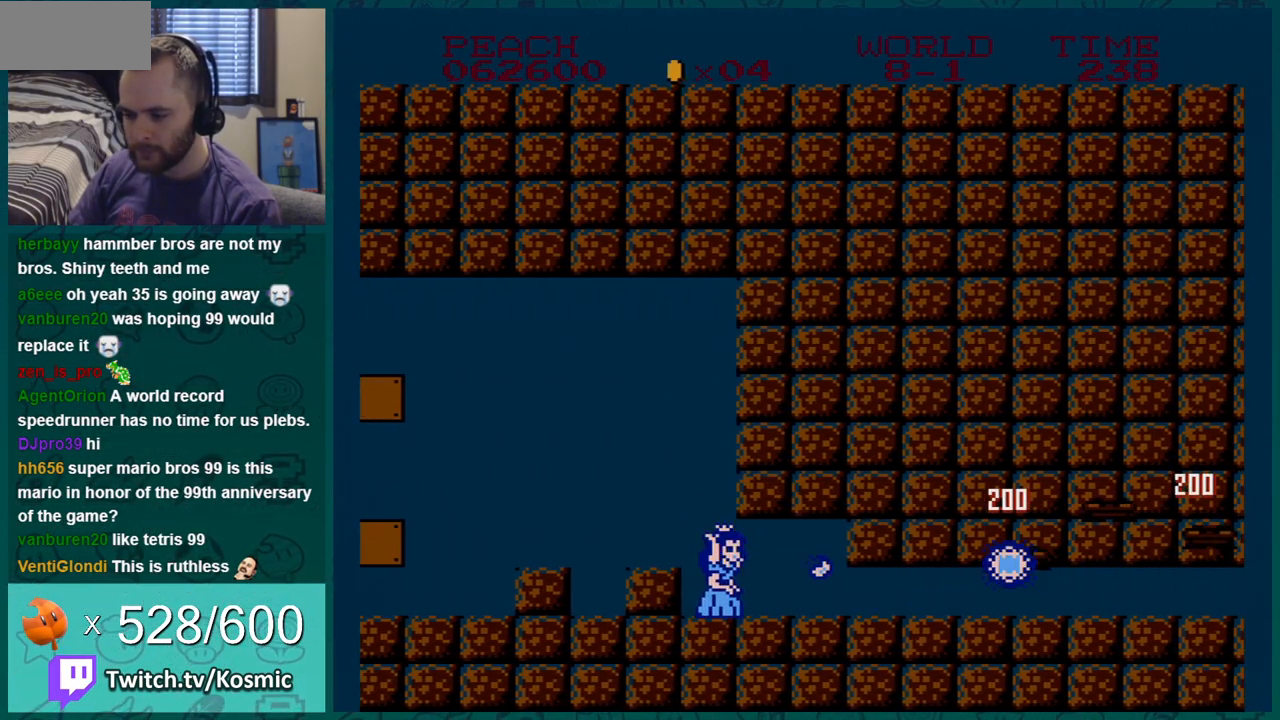
{"buttons": ["B", "DPAD_DOWN"], "events": [[400, "DPAD_RIGHT", "up"], [417, "DPAD_DOWN", "down"]]}
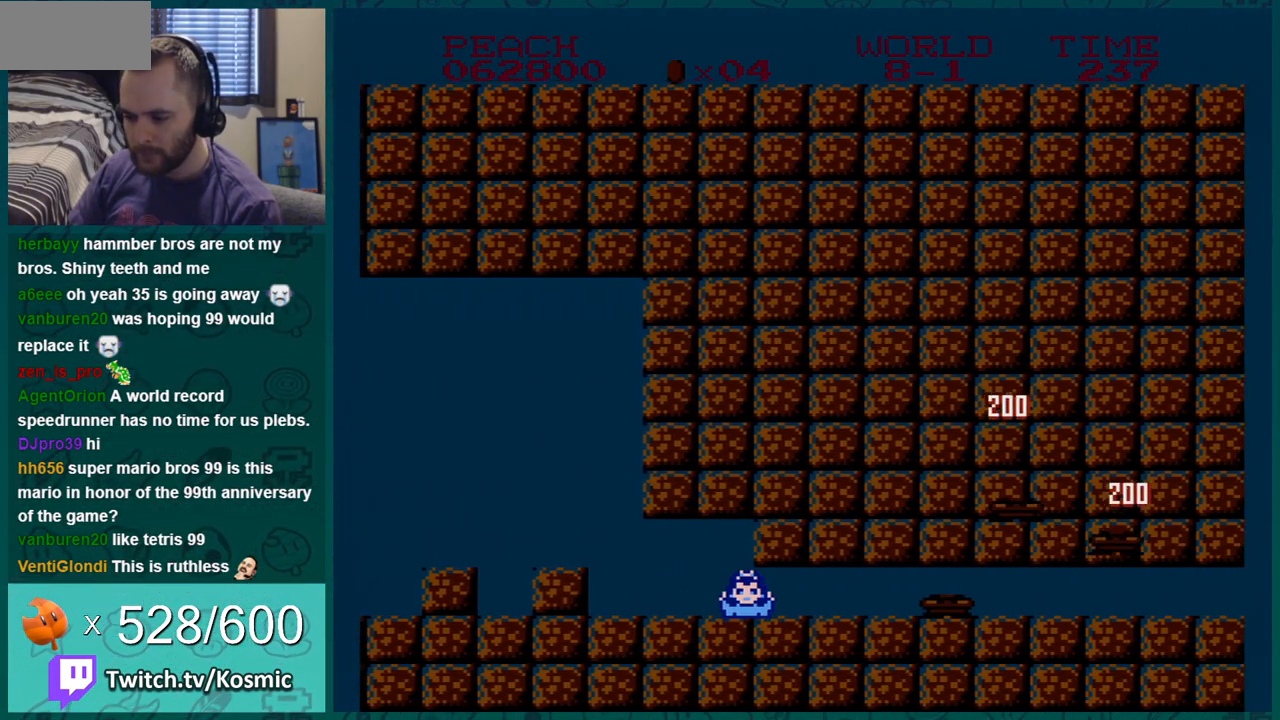
{"buttons": ["B", "DPAD_RIGHT"], "events": [[267, "DPAD_RIGHT", "down"], [300, "DPAD_DOWN", "up"]]}
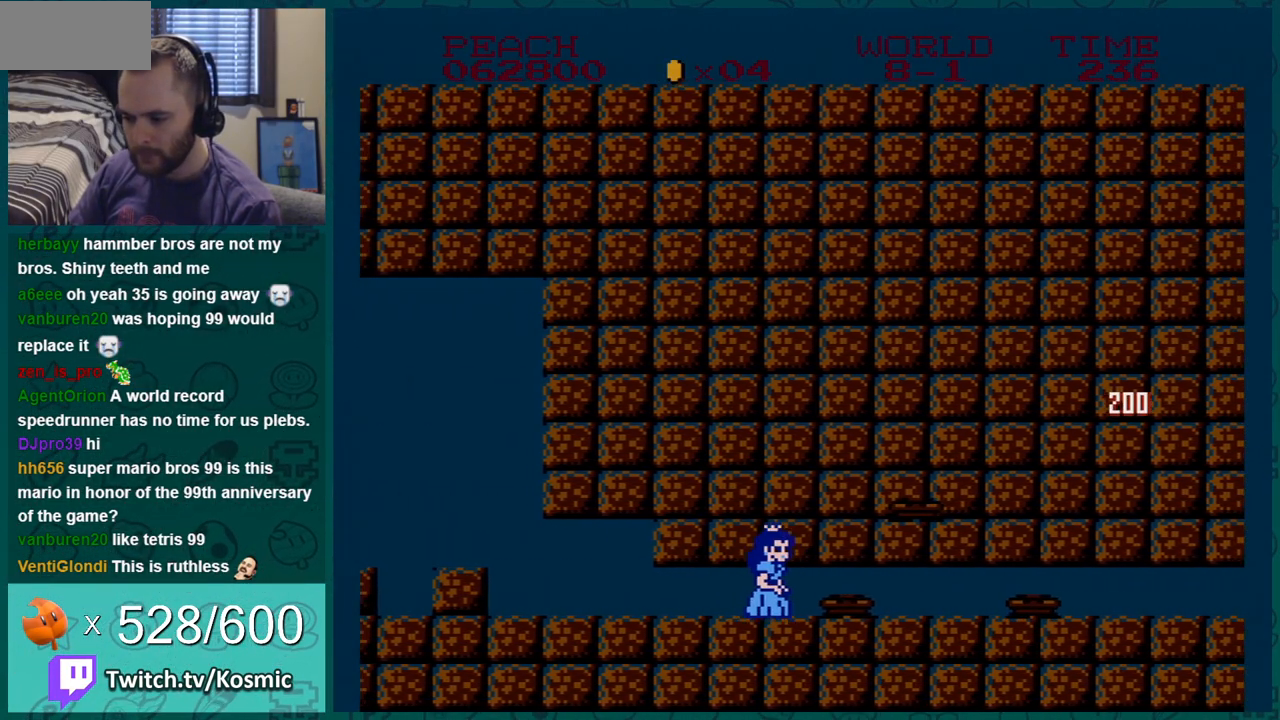
{"buttons": ["B", "DPAD_RIGHT"], "events": [[16, "DPAD_RIGHT", "up"], [150, "DPAD_LEFT", "down"], [300, "DPAD_LEFT", "up"], [383, "DPAD_RIGHT", "down"]]}
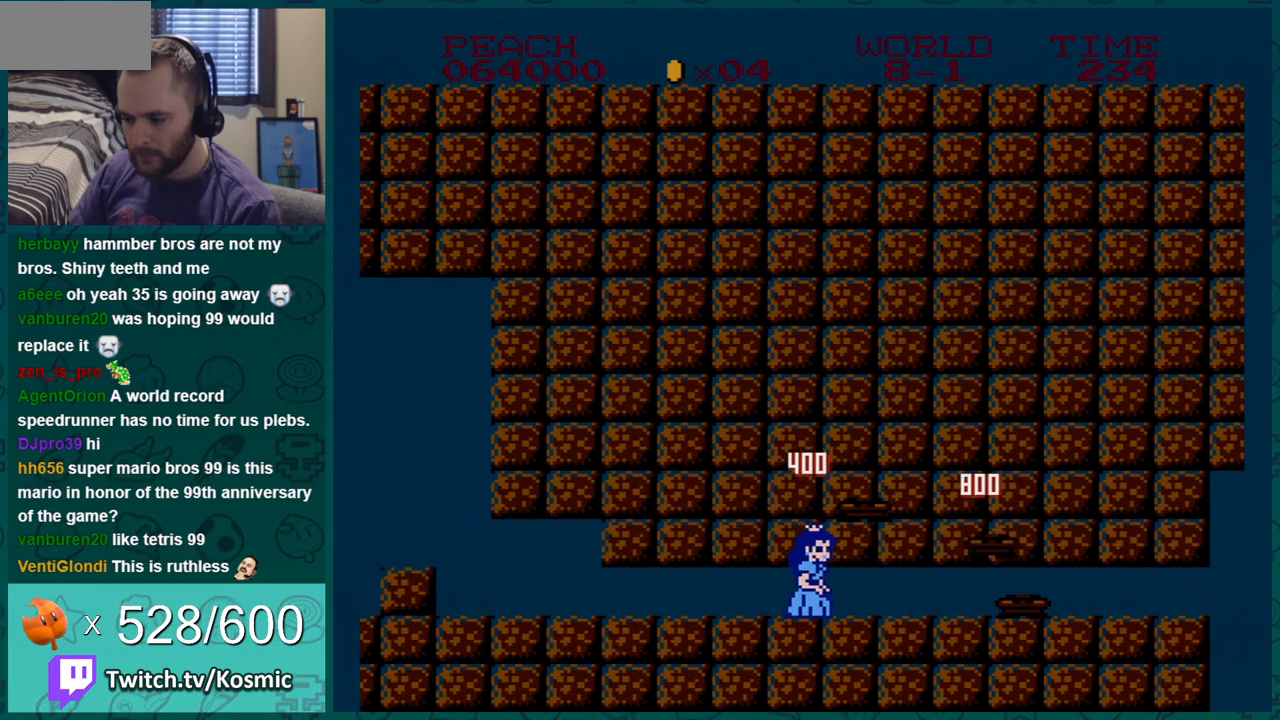
{"buttons": ["B", "DPAD_RIGHT"], "events": [[50, "DPAD_DOWN", "down"], [50, "DPAD_RIGHT", "up"], [384, "DPAD_DOWN", "up"], [417, "DPAD_RIGHT", "down"]]}
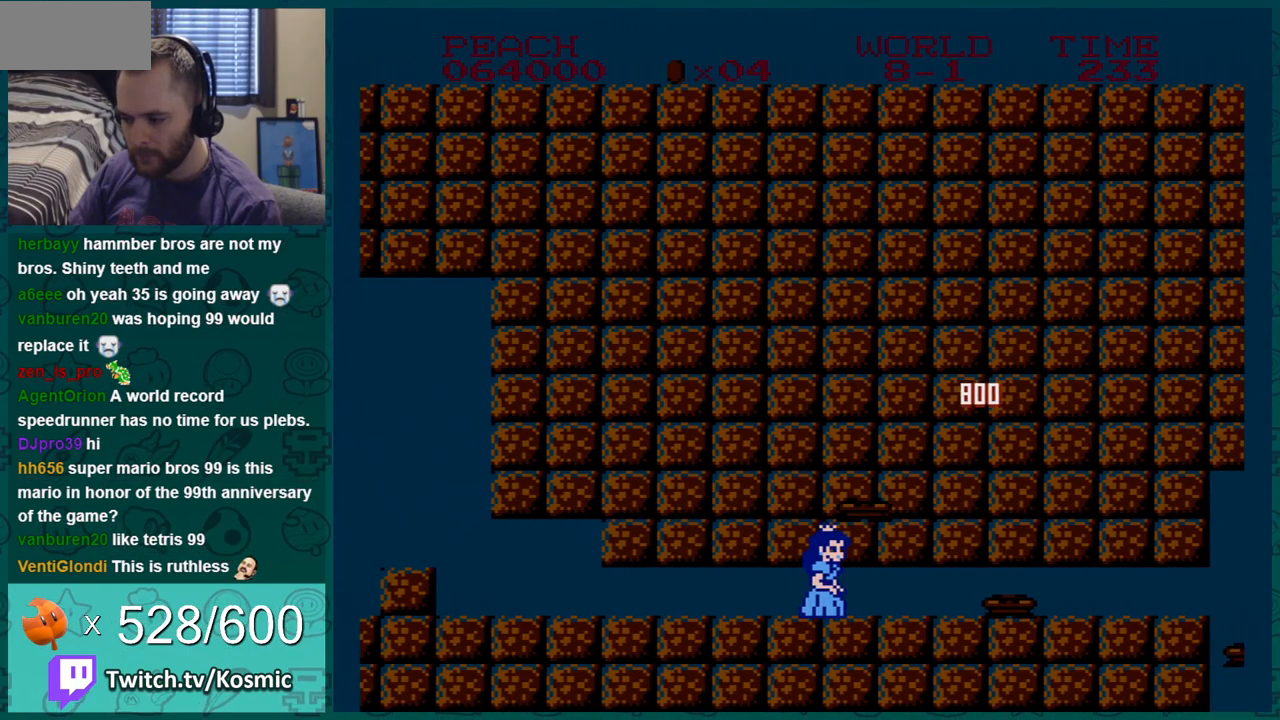
{"buttons": ["B", "DPAD_RIGHT"], "events": [[267, "DPAD_RIGHT", "up"], [417, "DPAD_RIGHT", "down"]]}
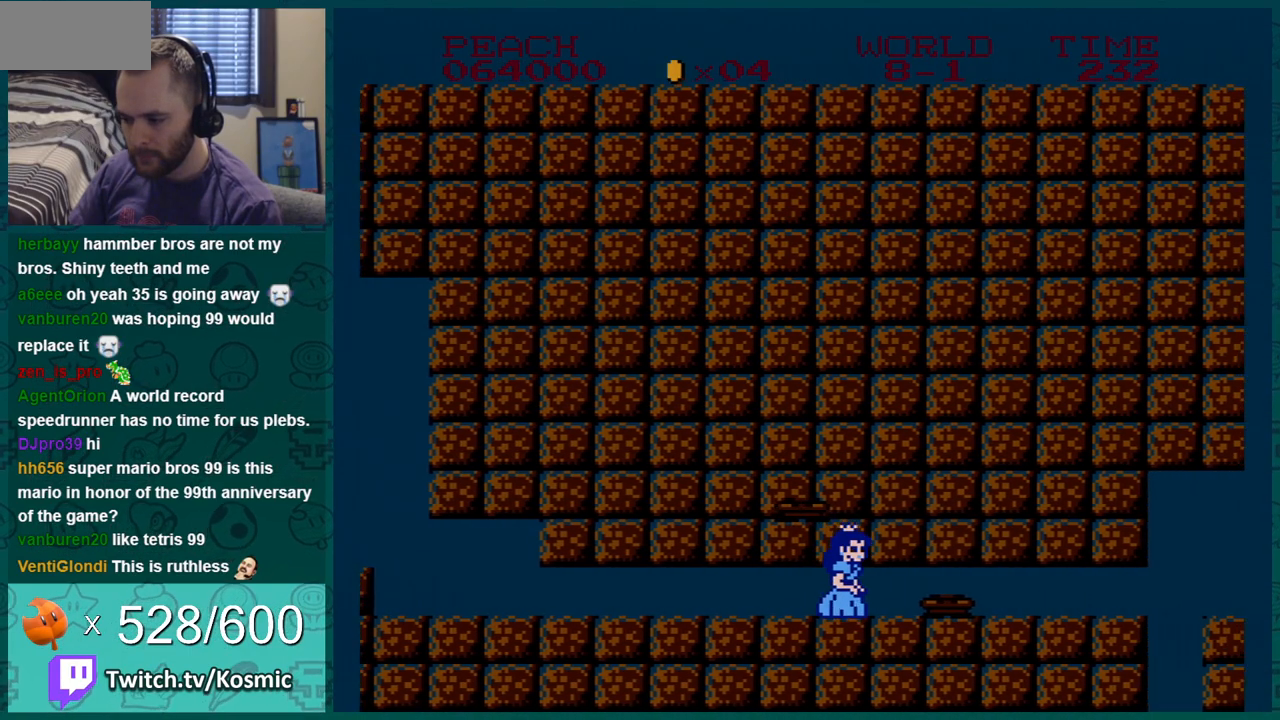
{"buttons": ["B", "DPAD_LEFT"], "events": [[67, "DPAD_RIGHT", "up"], [217, "DPAD_LEFT", "down"], [317, "DPAD_LEFT", "up"], [350, "DPAD_RIGHT", "down"], [484, "DPAD_LEFT", "down"], [484, "DPAD_RIGHT", "up"]]}
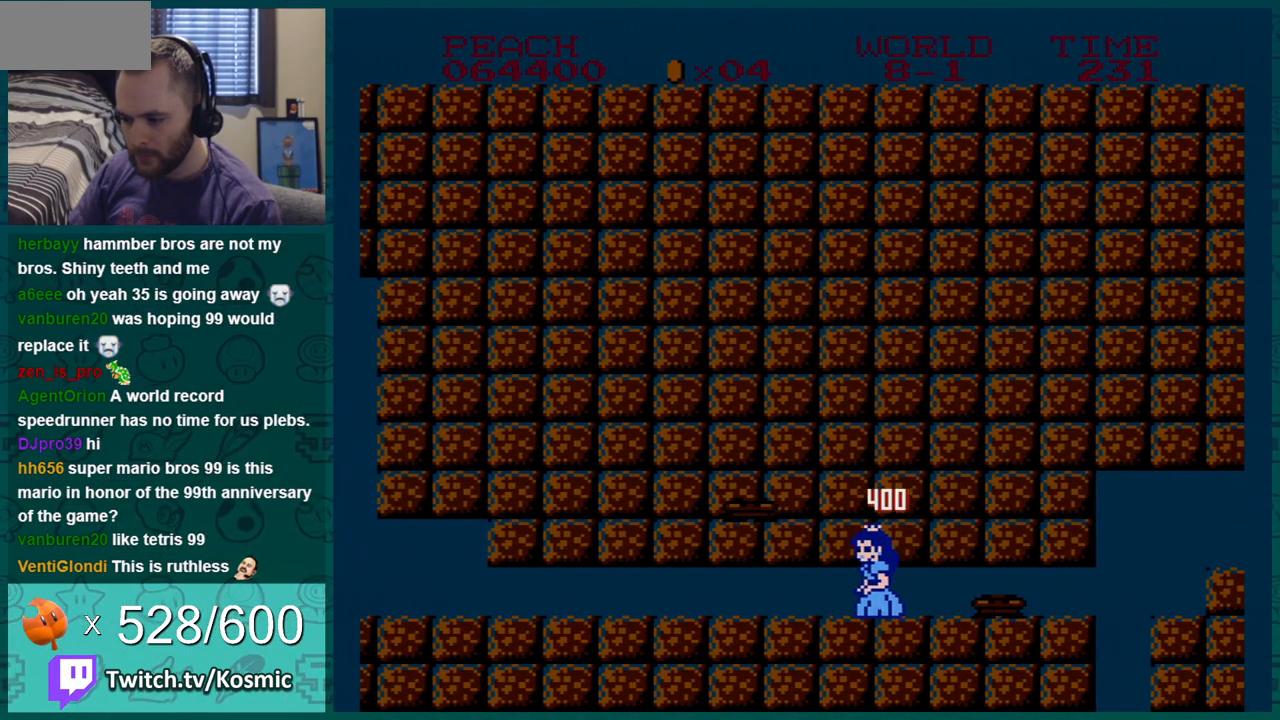
{"buttons": ["B", "DPAD_LEFT"], "events": []}